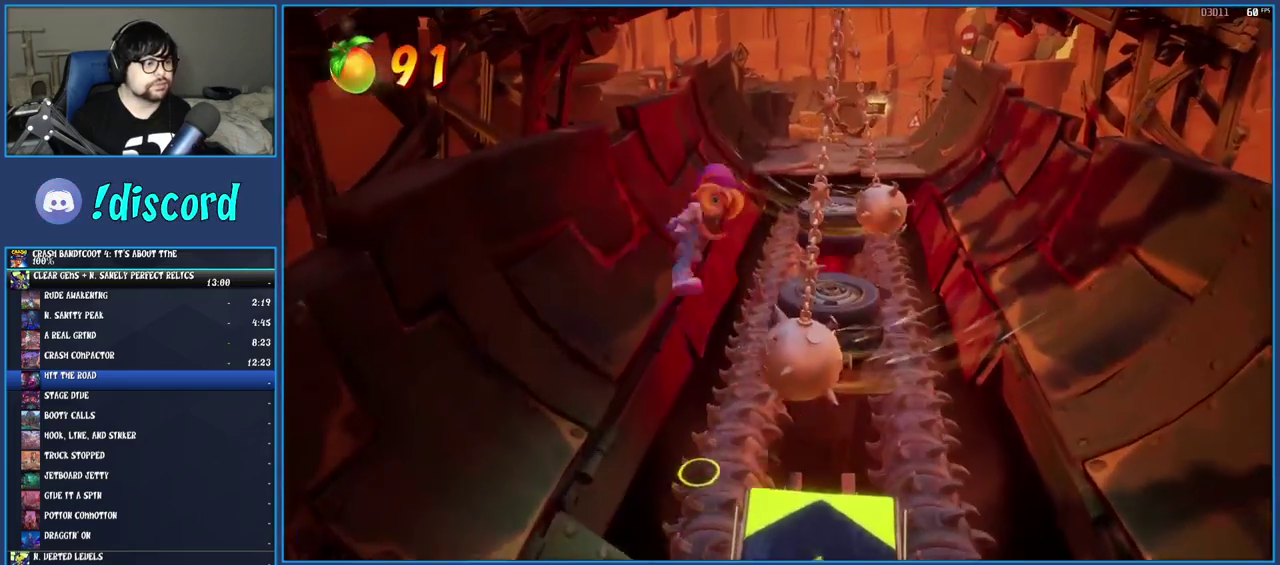
Gameplay with a controller (PlayStation layout); each line is a JSON object with the inputs held at the frame after it. "events" lists button and stick changes between this image and that frame as [ms after this image, input, new state], when the widget could be followed in between. Not read: L3 R3.
{"buttons": [], "left_stick": "up", "right_stick": "center", "events": [[283, "CROSS", "up"], [283, "SQUARE", "up"], [483, "left_stick", "up"]]}
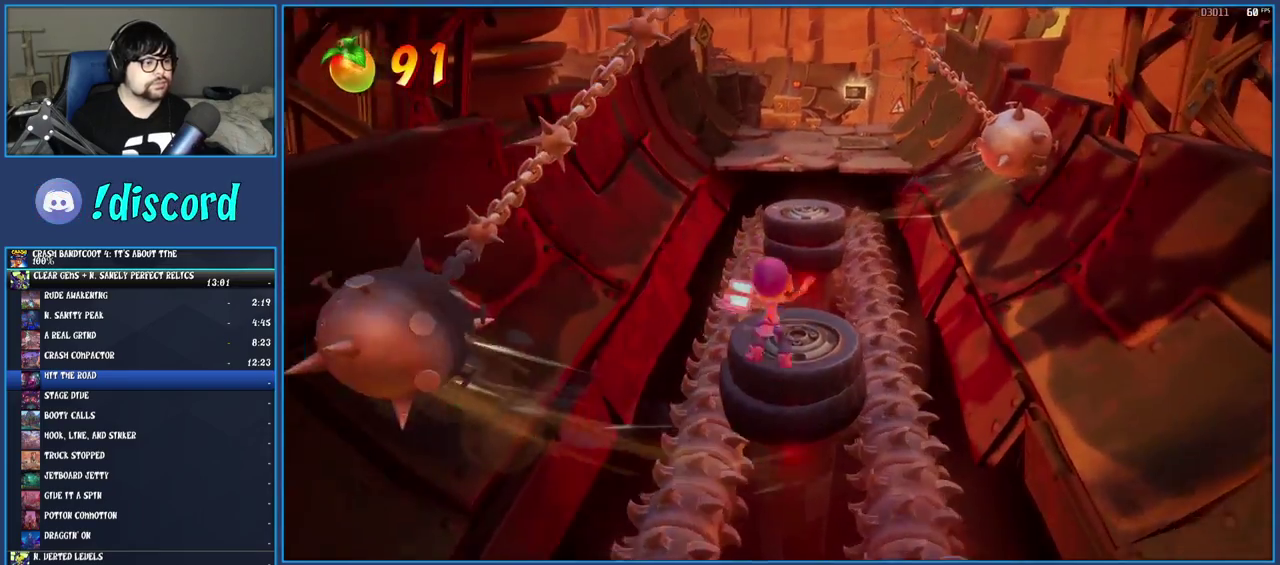
{"buttons": [], "left_stick": "up", "right_stick": "center", "events": [[300, "R1", "down"], [433, "R1", "up"]]}
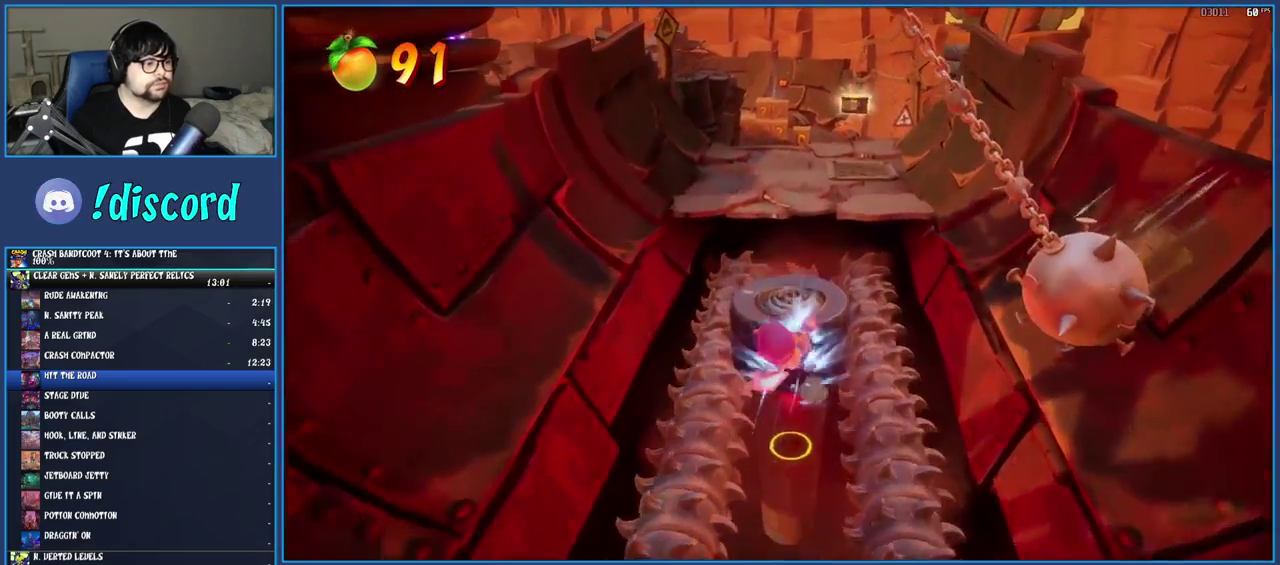
{"buttons": [], "left_stick": "up", "right_stick": "center", "events": [[17, "SQUARE", "down"], [200, "SQUARE", "up"], [333, "R1", "down"], [467, "R1", "up"]]}
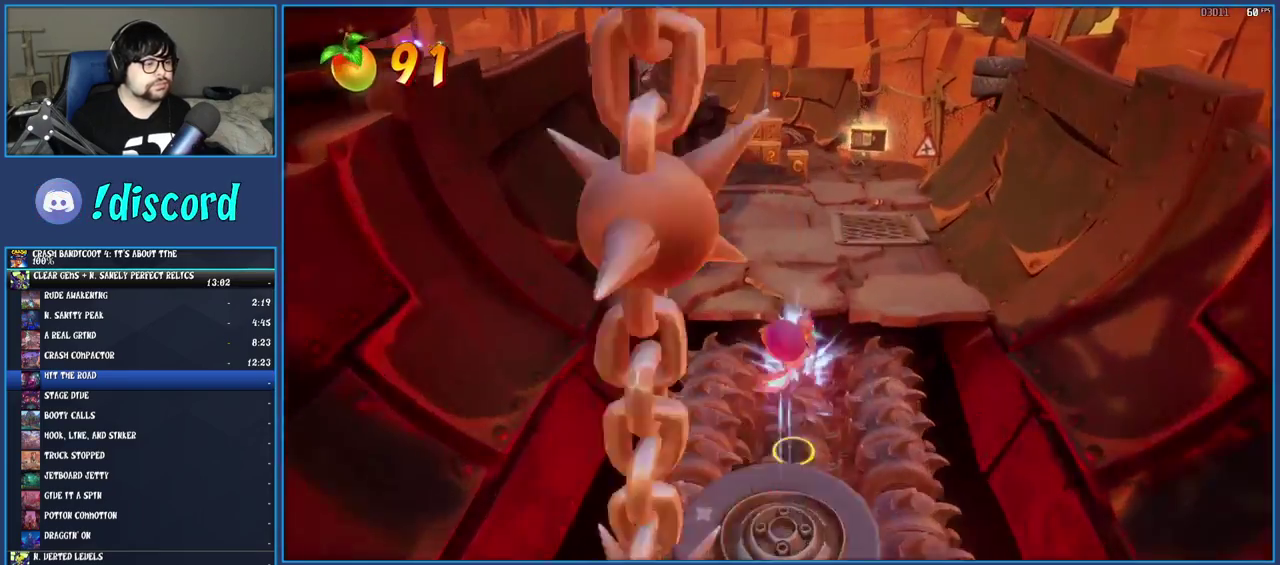
{"buttons": ["CROSS"], "left_stick": "up-right", "right_stick": "center", "events": [[67, "SQUARE", "down"], [150, "left_stick", "up-right"], [250, "SQUARE", "up"], [450, "CROSS", "down"]]}
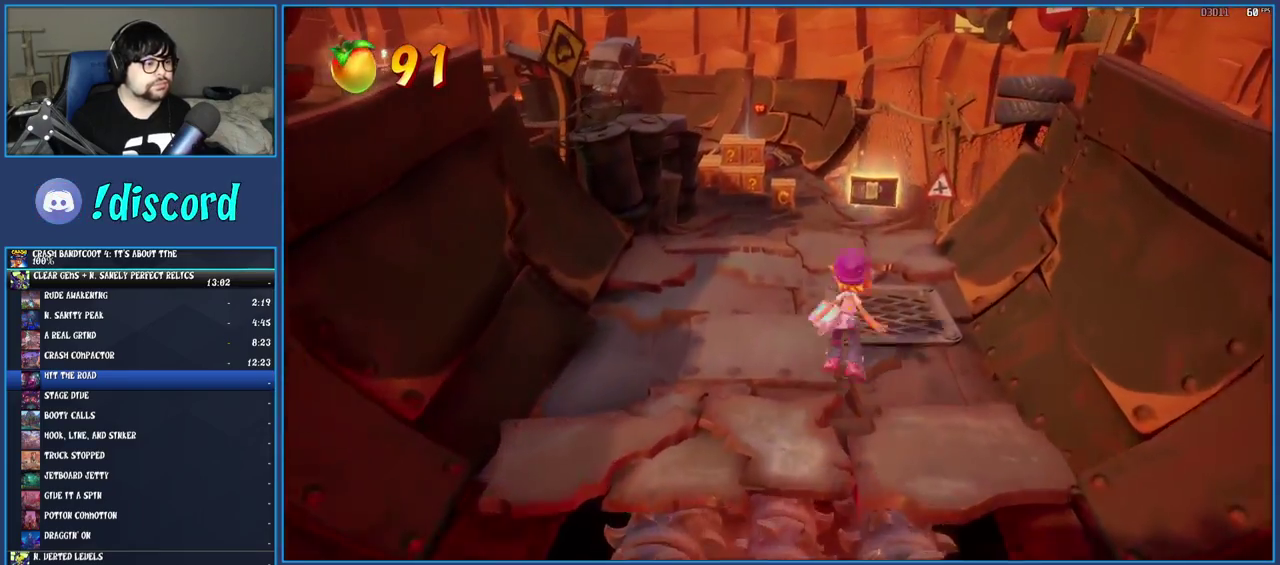
{"buttons": [], "left_stick": "up-left", "right_stick": "center", "events": [[50, "CROSS", "up"], [167, "SQUARE", "down"], [167, "left_stick", "up"], [317, "SQUARE", "up"], [400, "left_stick", "up-left"]]}
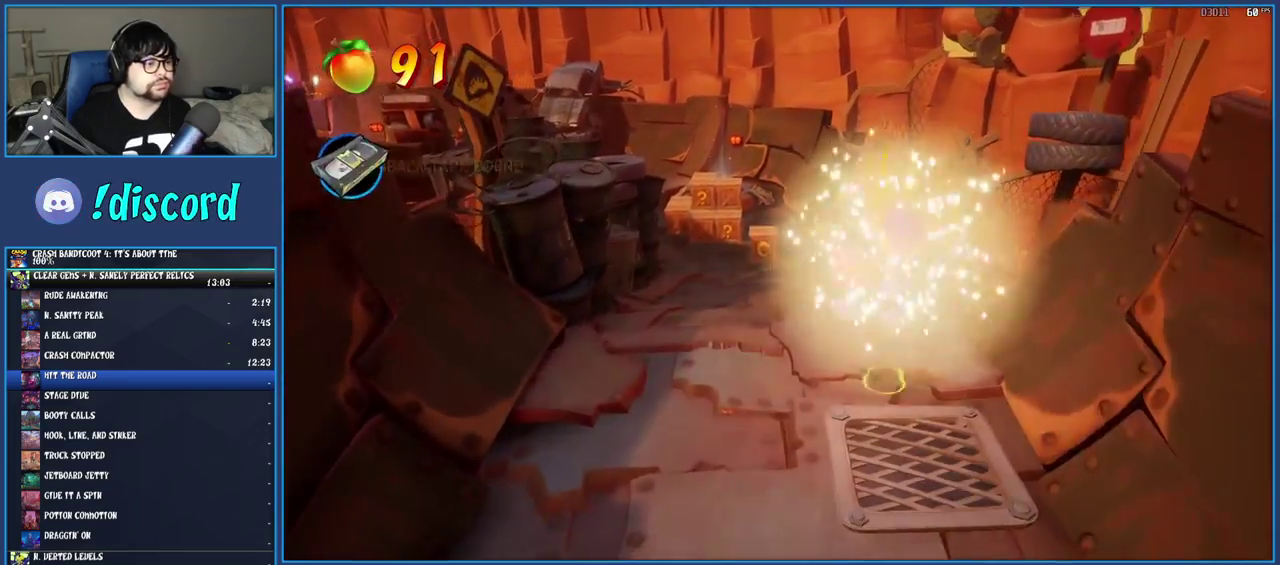
{"buttons": [], "left_stick": "up", "right_stick": "center", "events": [[133, "R1", "down"], [283, "R1", "up"], [300, "left_stick", "up"], [333, "SQUARE", "down"], [483, "SQUARE", "up"]]}
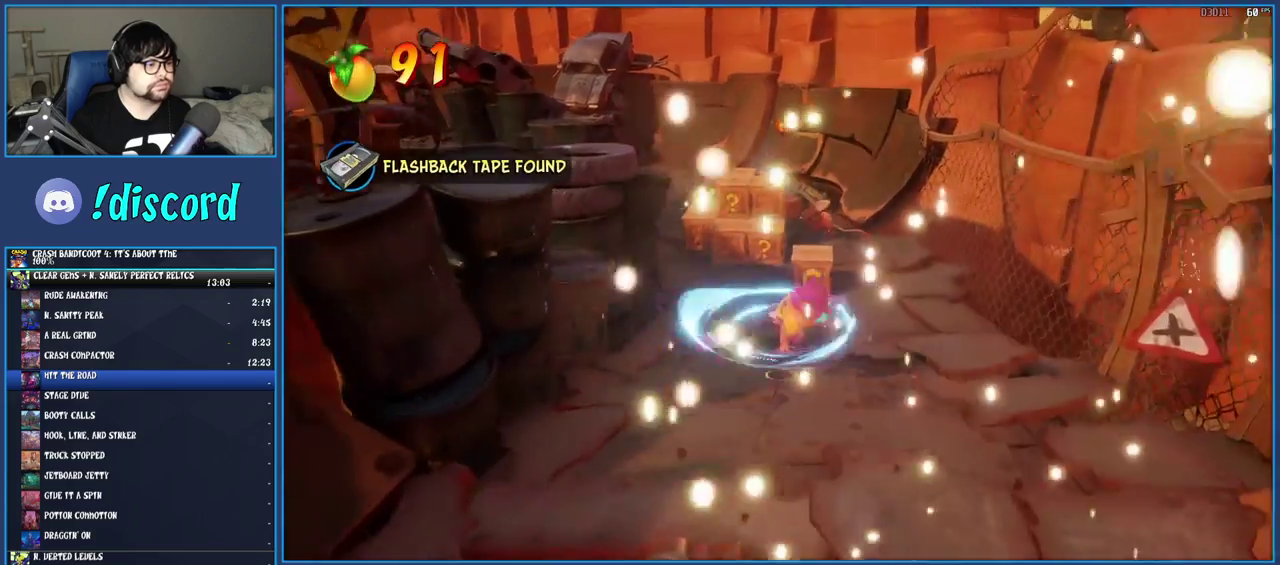
{"buttons": [], "left_stick": "up", "right_stick": "center", "events": [[83, "R1", "down"], [200, "R1", "up"], [283, "SQUARE", "down"], [450, "SQUARE", "up"]]}
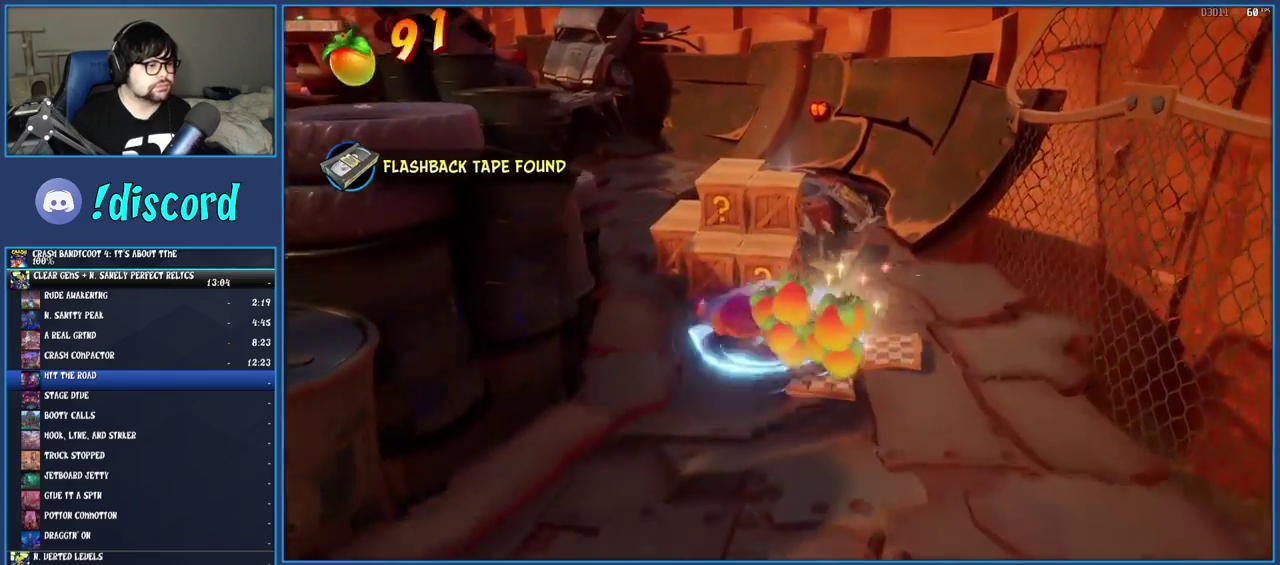
{"buttons": [], "left_stick": "left", "right_stick": "center", "events": [[150, "SQUARE", "down"], [317, "SQUARE", "up"], [400, "left_stick", "up-left"], [483, "left_stick", "left"]]}
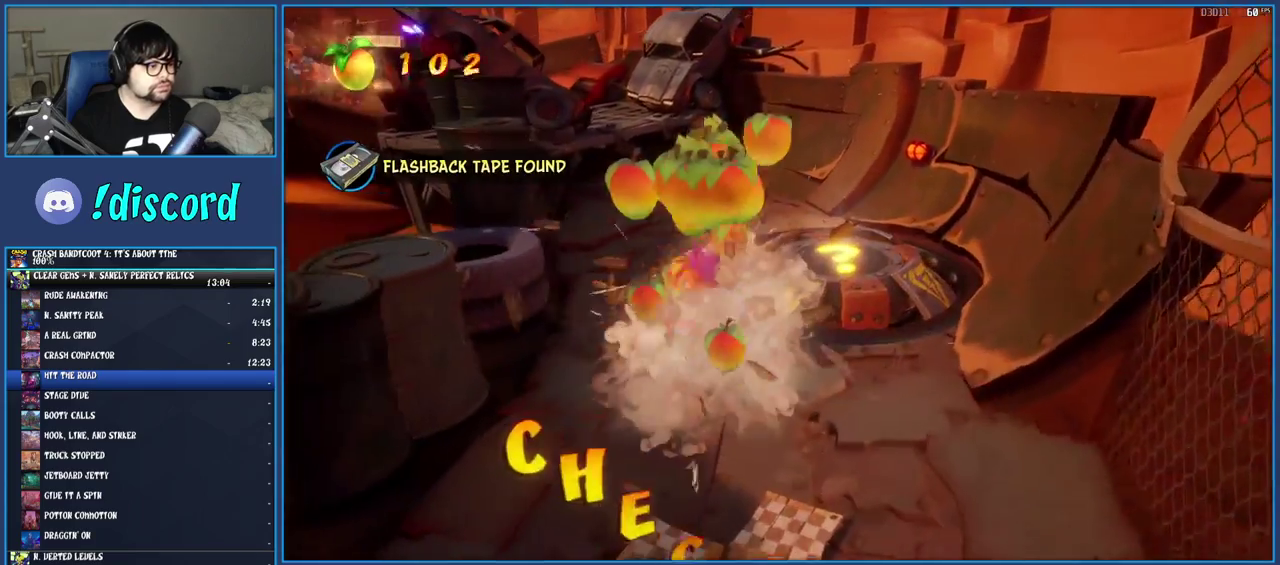
{"buttons": ["R1"], "left_stick": "up-right", "right_stick": "center", "events": [[17, "SQUARE", "down"], [100, "left_stick", "down"], [167, "SQUARE", "up"], [200, "left_stick", "right"], [283, "left_stick", "up-right"], [417, "R1", "down"]]}
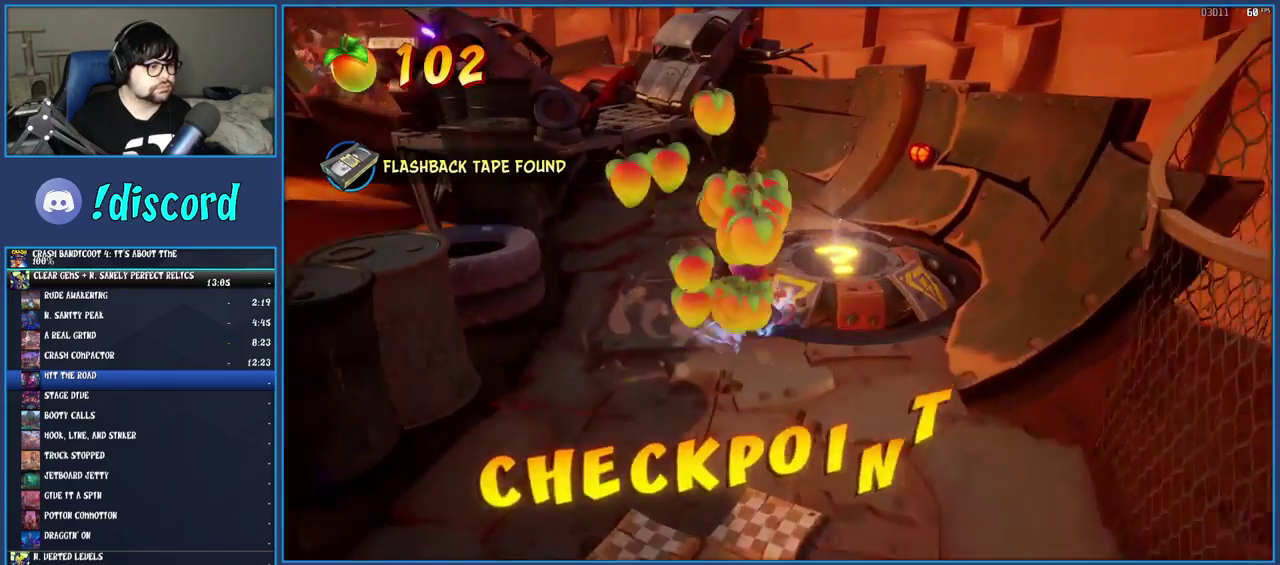
{"buttons": [], "left_stick": "center", "right_stick": "center", "events": [[50, "R1", "up"], [100, "SQUARE", "down"], [233, "SQUARE", "up"], [267, "left_stick", "center"]]}
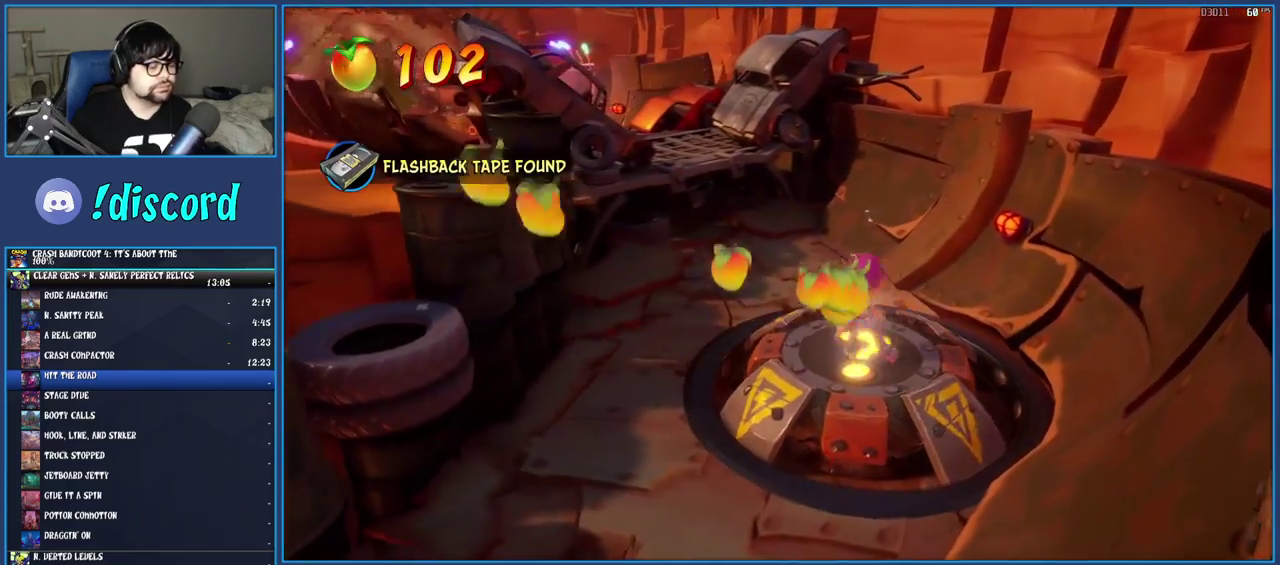
{"buttons": [], "left_stick": "center", "right_stick": "center", "events": []}
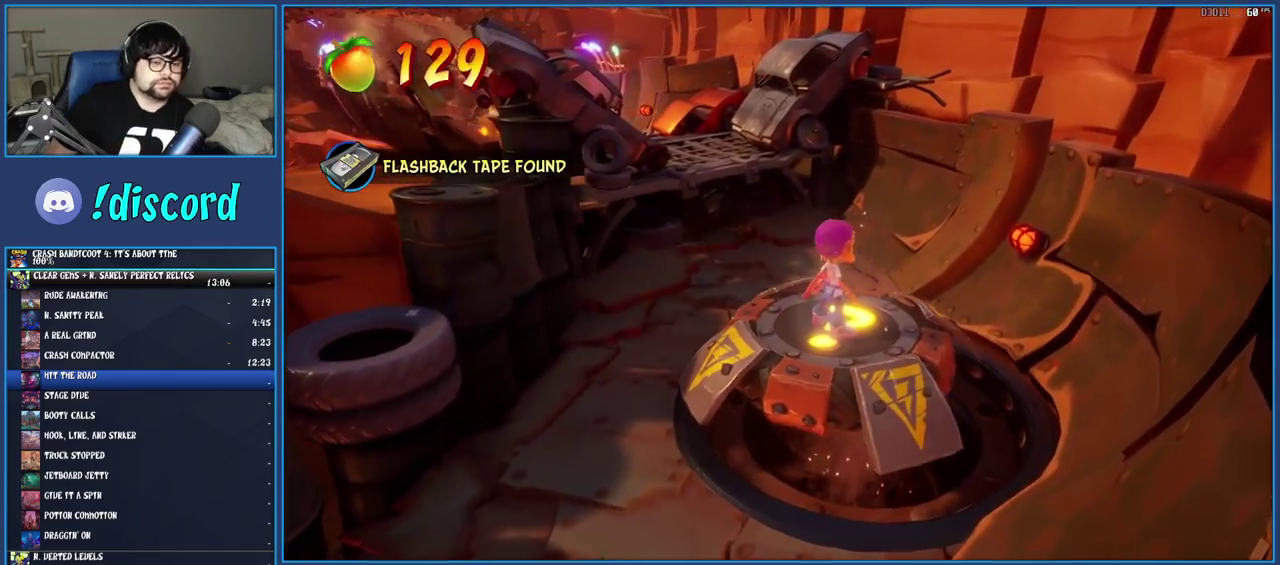
{"buttons": [], "left_stick": "center", "right_stick": "center", "events": []}
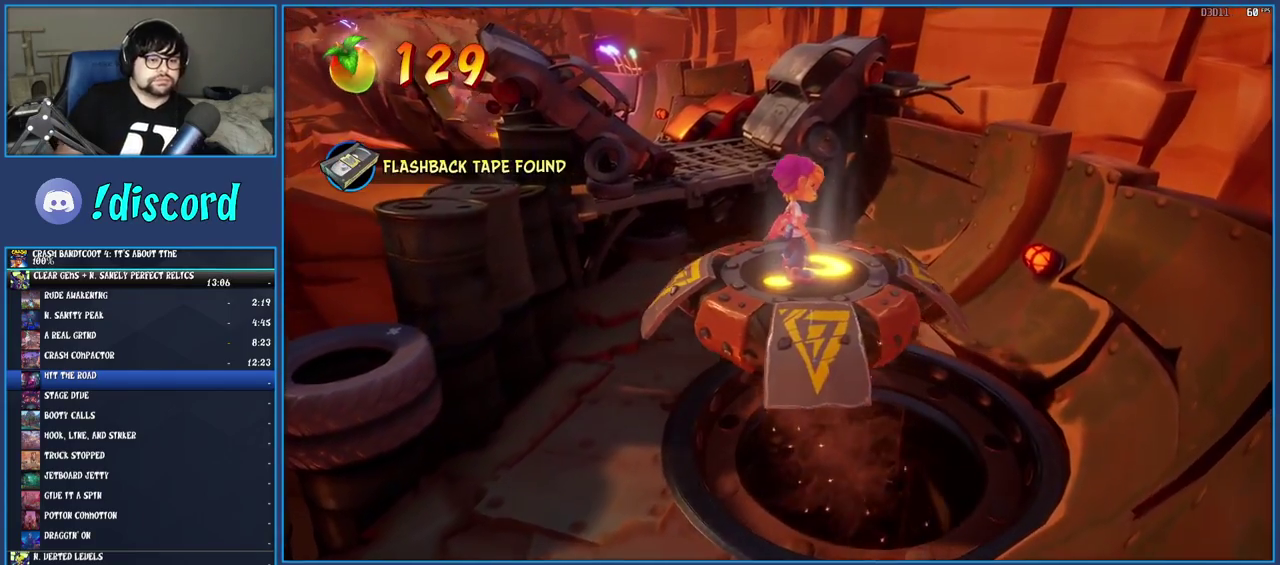
{"buttons": [], "left_stick": "center", "right_stick": "center", "events": []}
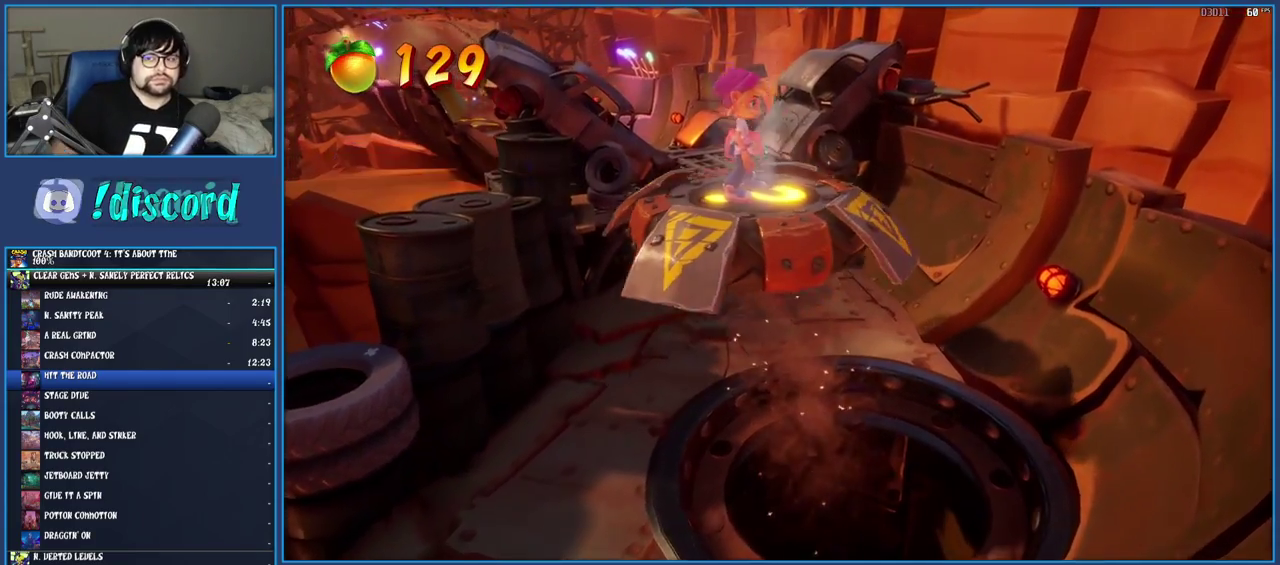
{"buttons": [], "left_stick": "center", "right_stick": "center", "events": []}
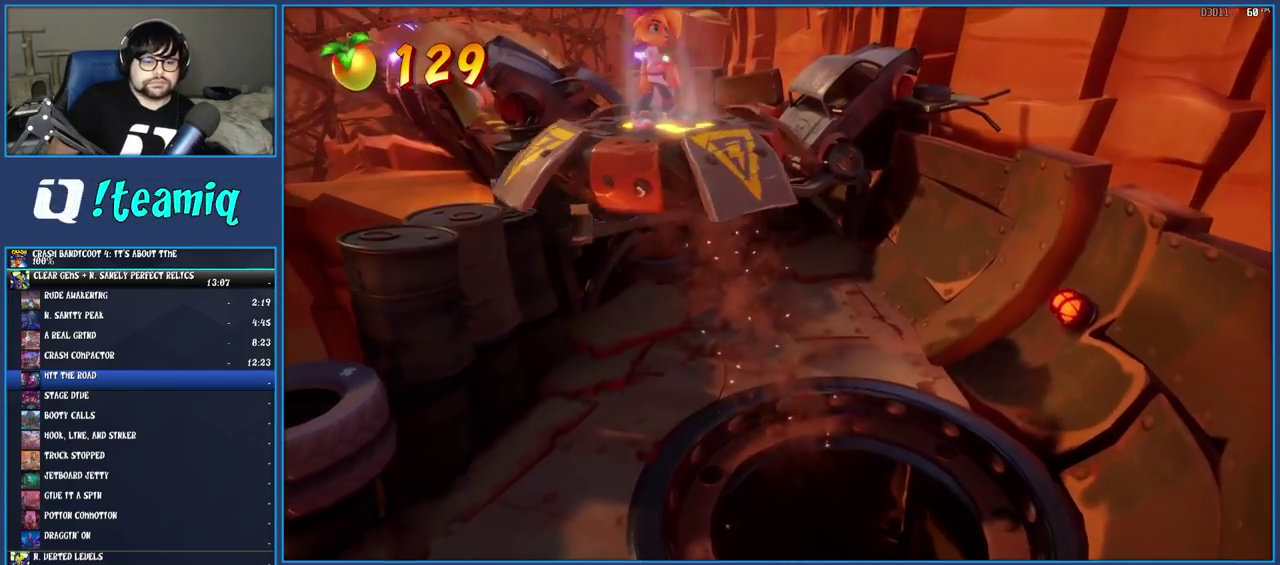
{"buttons": [], "left_stick": "center", "right_stick": "center", "events": []}
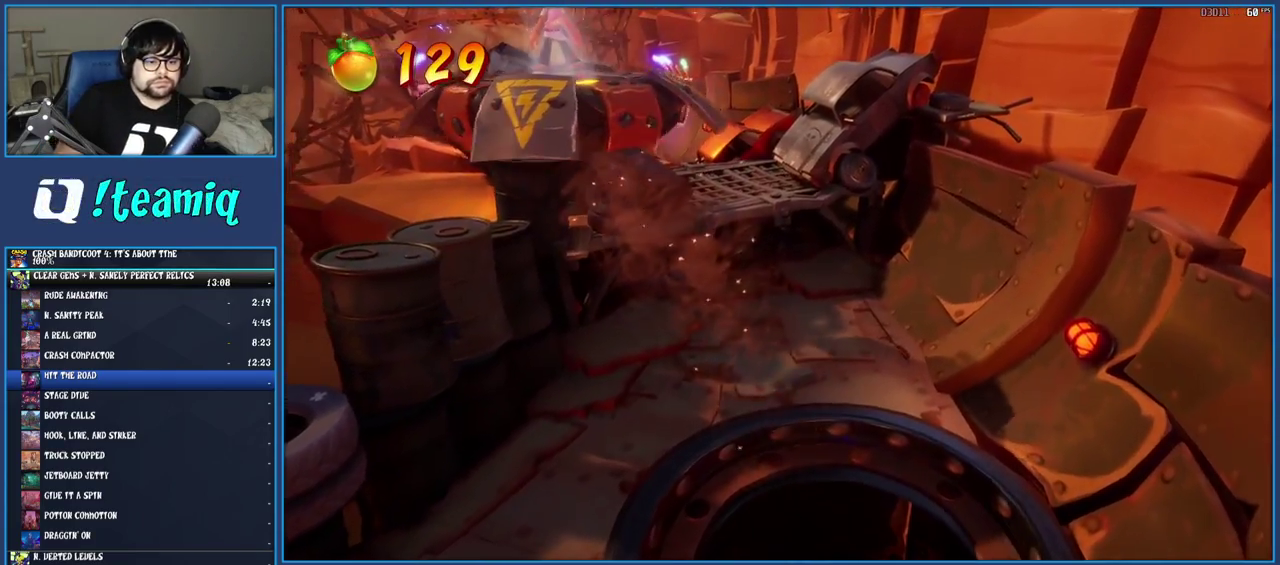
{"buttons": [], "left_stick": "center", "right_stick": "center", "events": []}
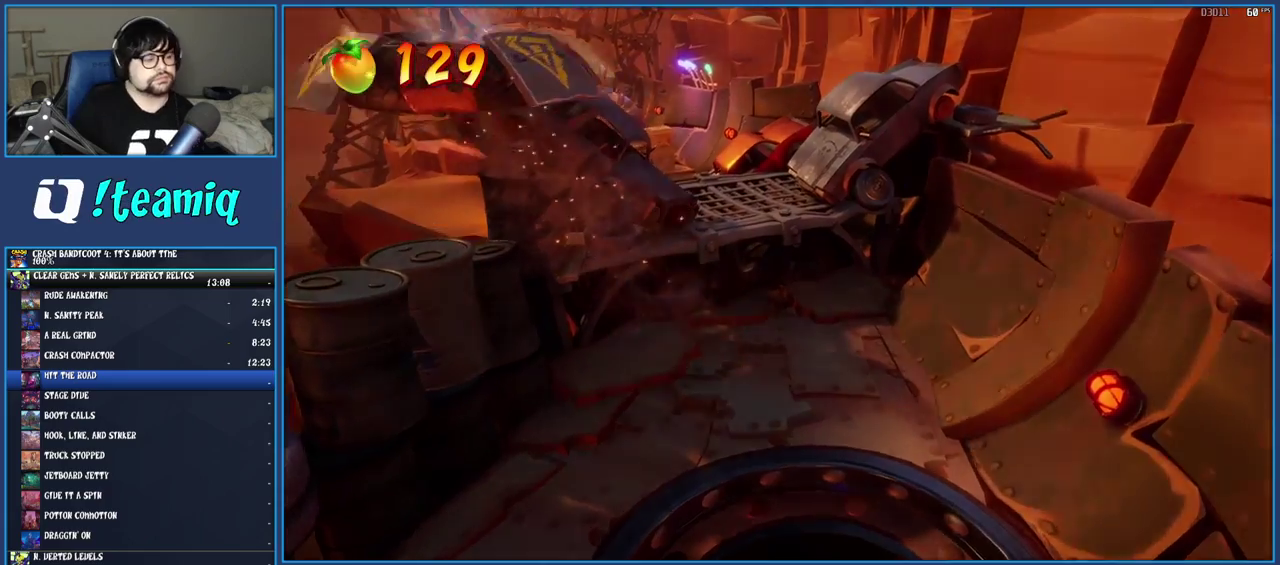
{"buttons": ["DPAD_RIGHT"], "left_stick": "center", "right_stick": "center", "events": [[467, "DPAD_RIGHT", "down"]]}
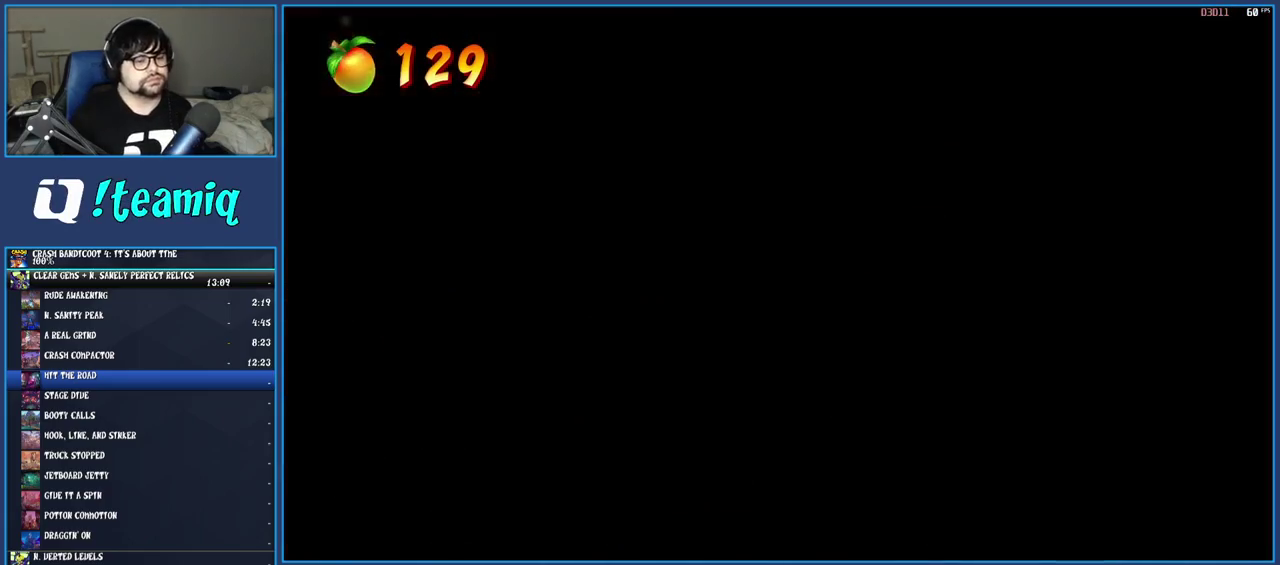
{"buttons": ["DPAD_RIGHT"], "left_stick": "center", "right_stick": "center", "events": []}
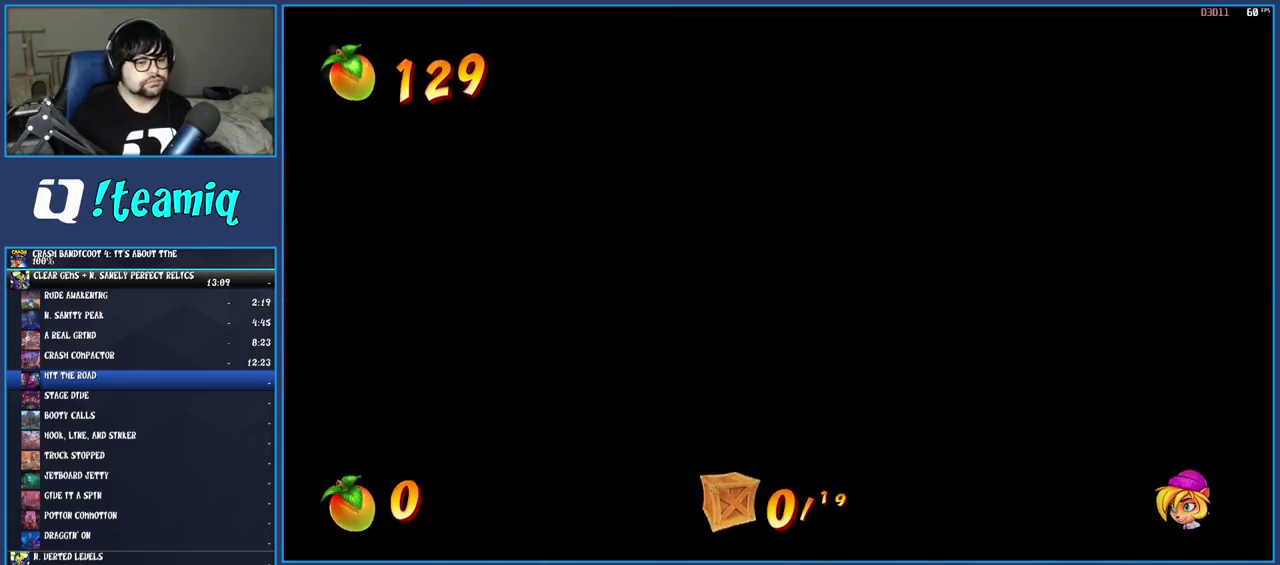
{"buttons": ["DPAD_RIGHT"], "left_stick": "center", "right_stick": "center", "events": []}
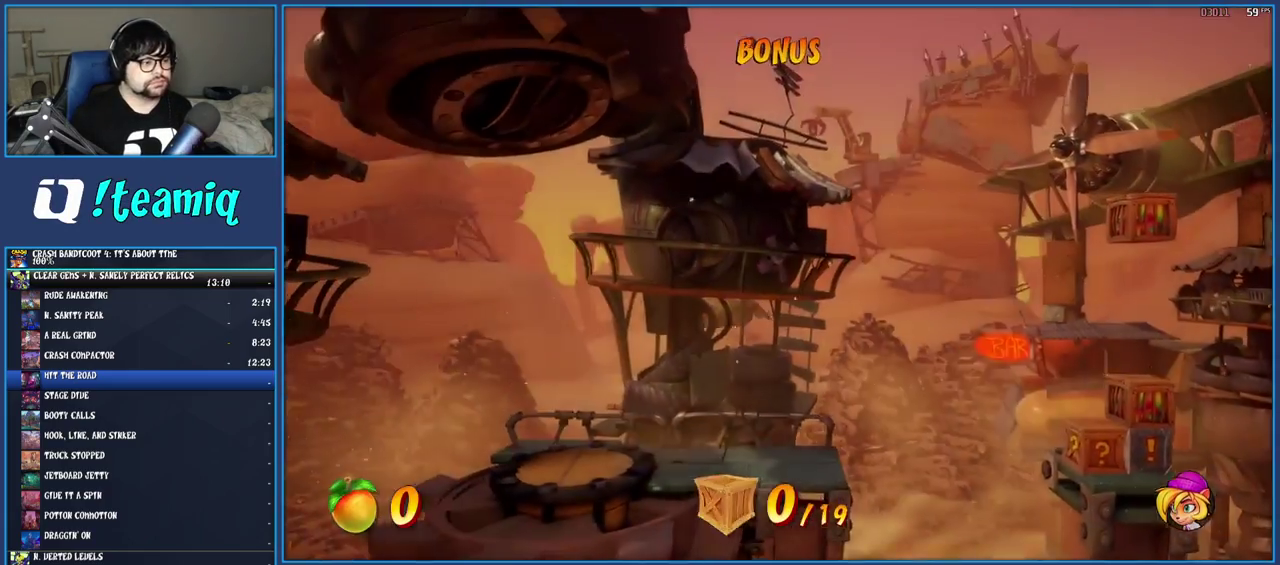
{"buttons": ["DPAD_RIGHT"], "left_stick": "center", "right_stick": "center", "events": []}
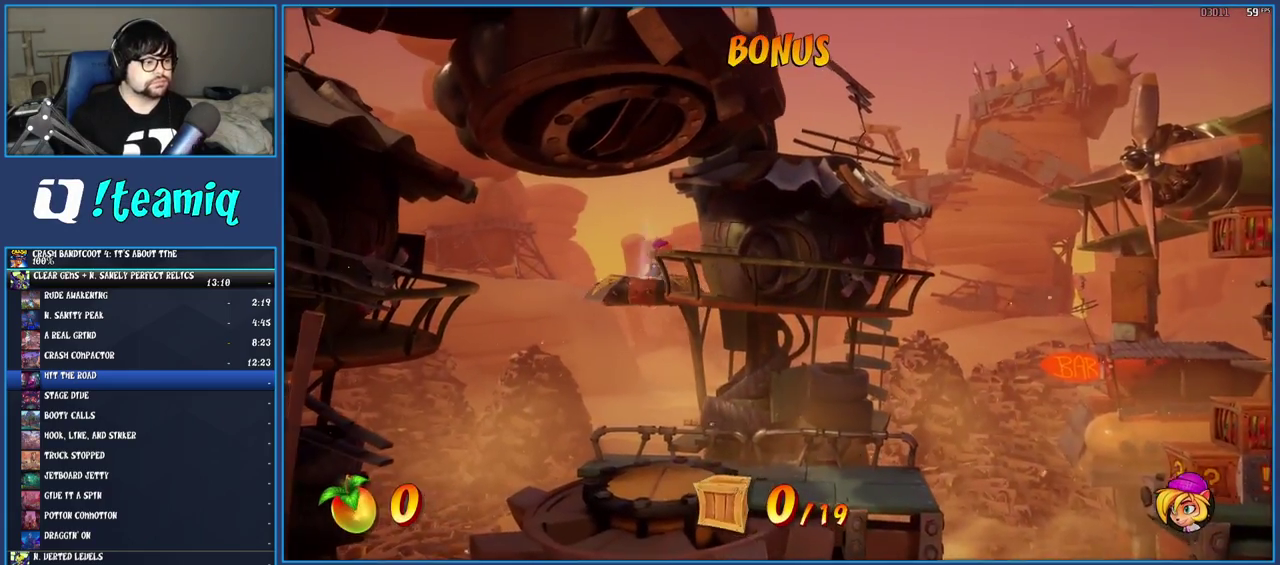
{"buttons": [], "left_stick": "center", "right_stick": "center", "events": [[400, "DPAD_RIGHT", "up"]]}
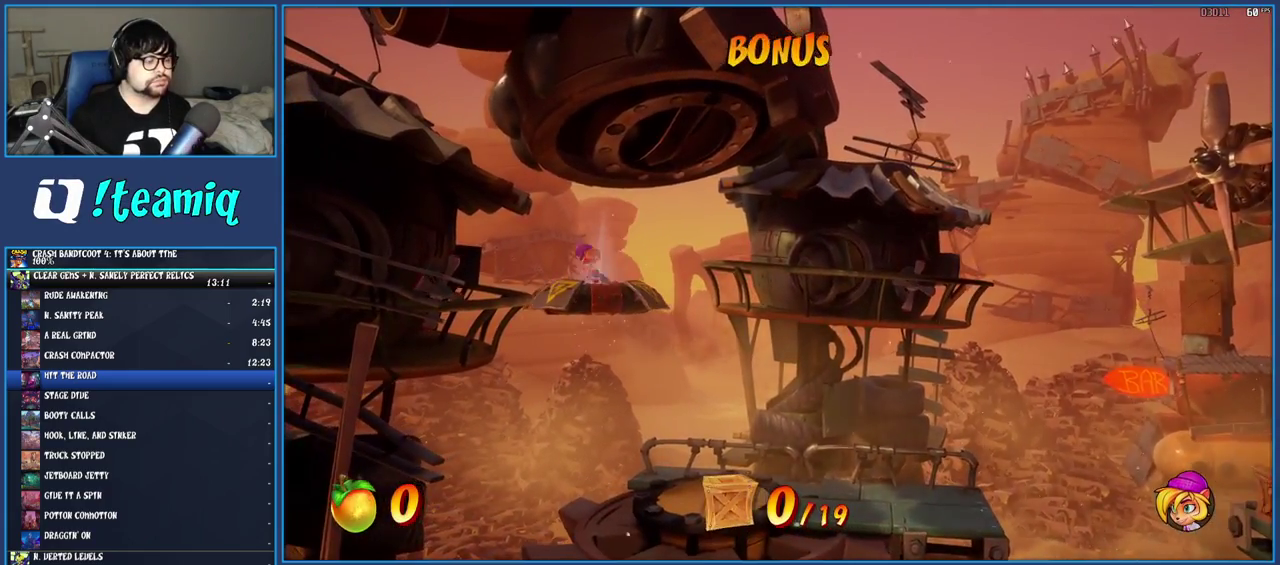
{"buttons": [], "left_stick": "right", "right_stick": "center", "events": [[133, "left_stick", "right"]]}
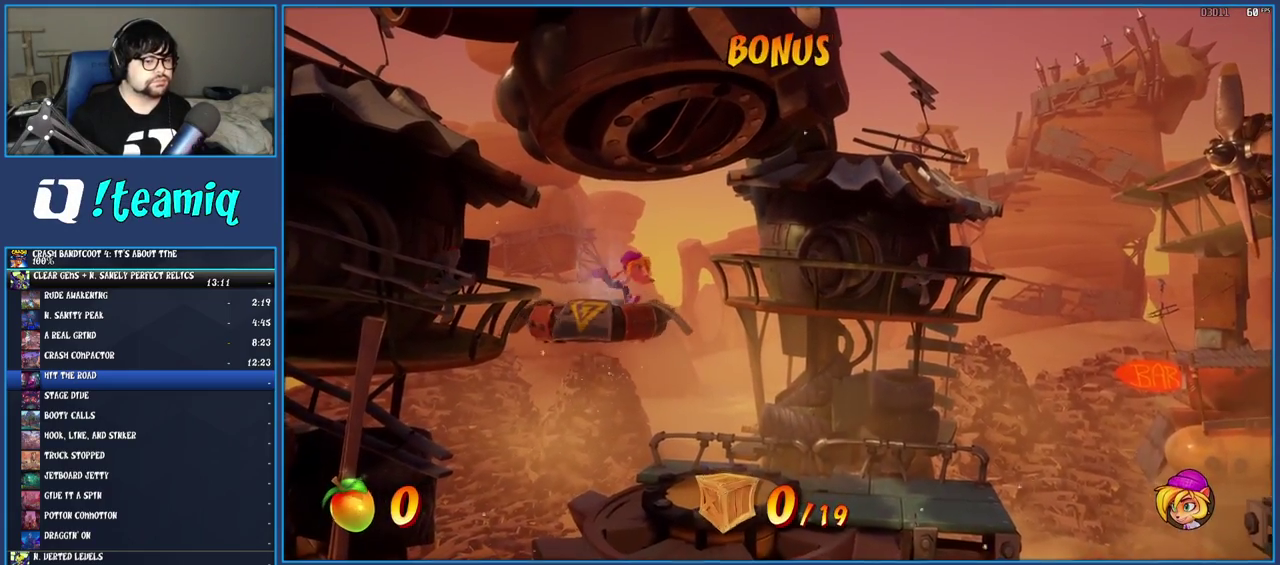
{"buttons": [], "left_stick": "right", "right_stick": "center", "events": []}
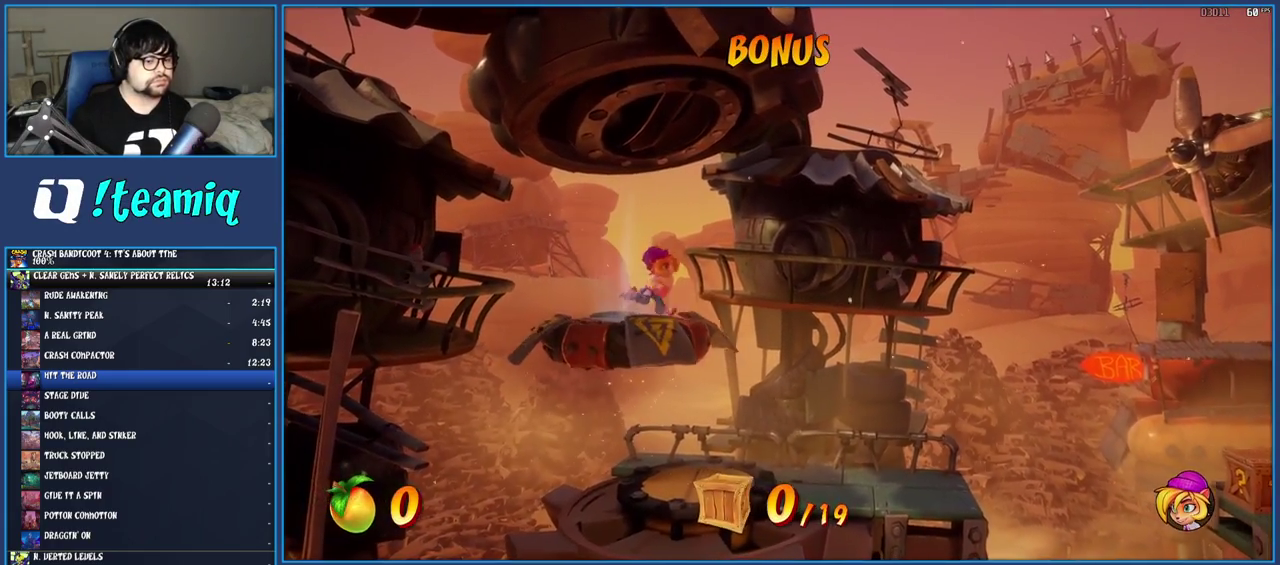
{"buttons": [], "left_stick": "right", "right_stick": "center", "events": []}
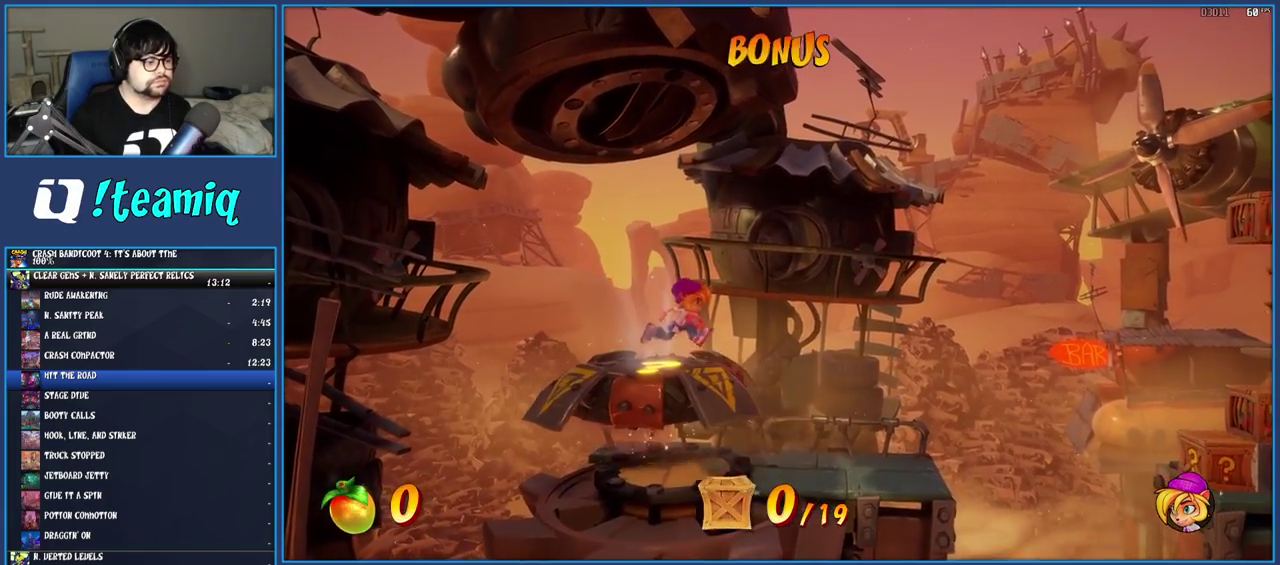
{"buttons": [], "left_stick": "right", "right_stick": "center", "events": []}
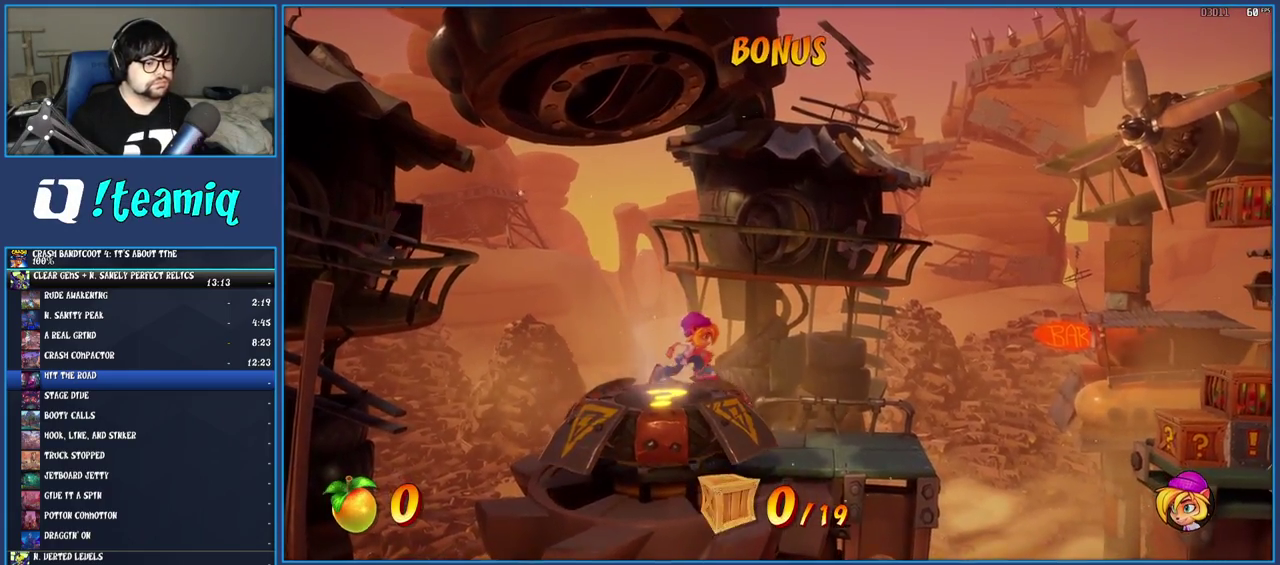
{"buttons": ["SQUARE"], "left_stick": "right", "right_stick": "center", "events": [[283, "R1", "down"], [417, "R1", "up"], [467, "SQUARE", "down"]]}
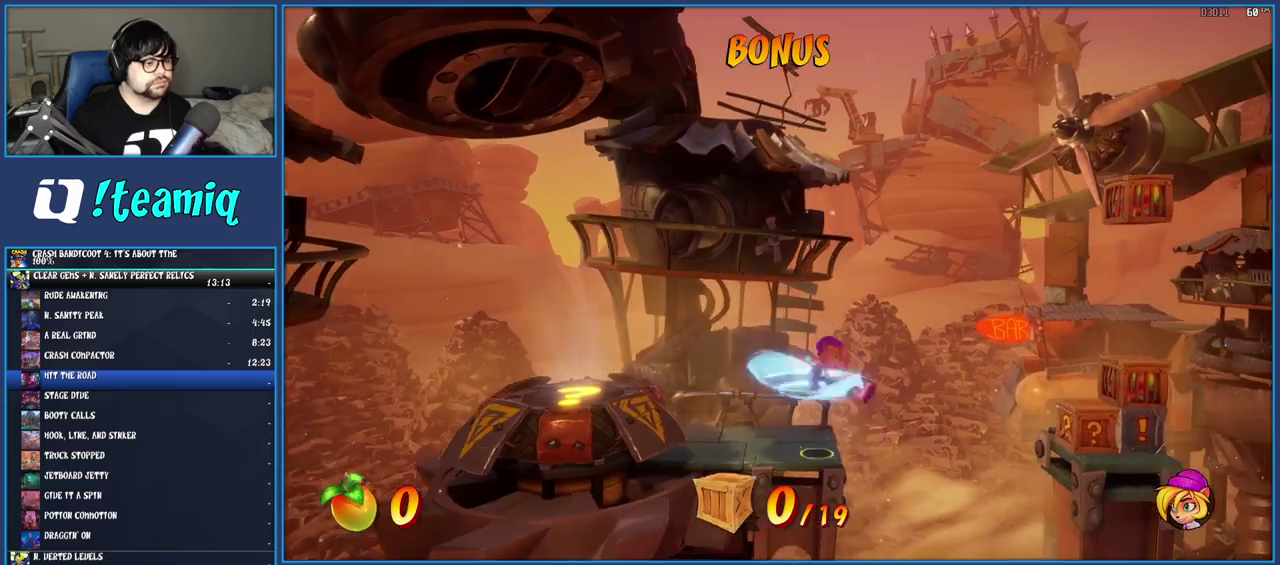
{"buttons": ["CROSS"], "left_stick": "right", "right_stick": "center", "events": [[17, "CROSS", "down"], [100, "SQUARE", "up"]]}
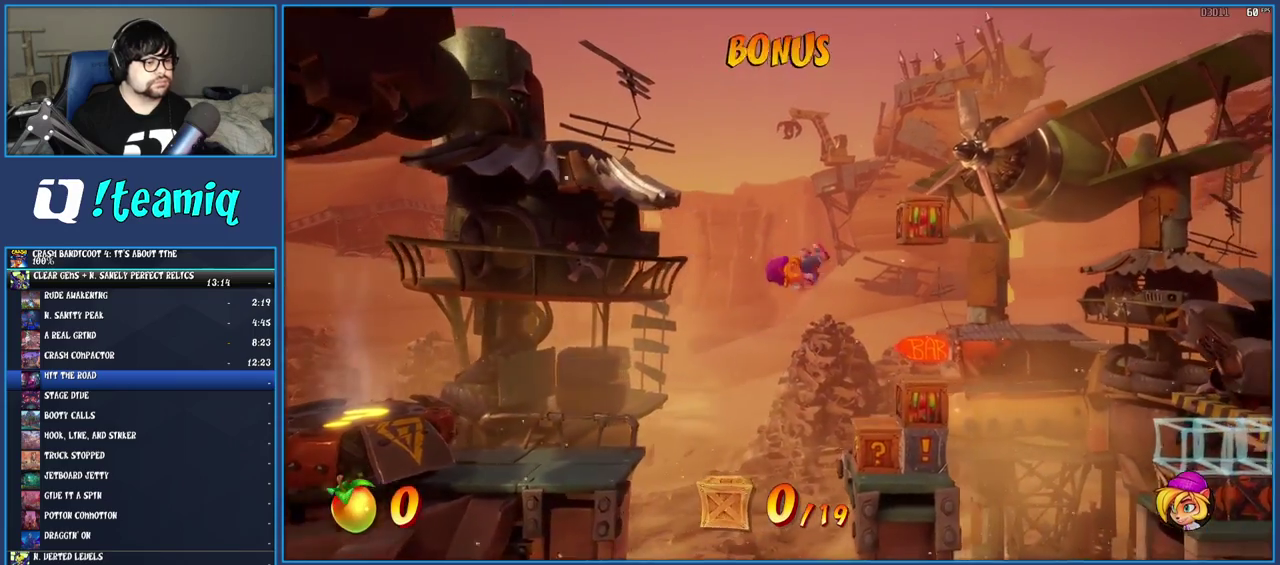
{"buttons": ["CROSS", "SQUARE"], "left_stick": "right", "right_stick": "center", "events": [[117, "left_stick", "center"], [367, "left_stick", "right"], [450, "SQUARE", "down"]]}
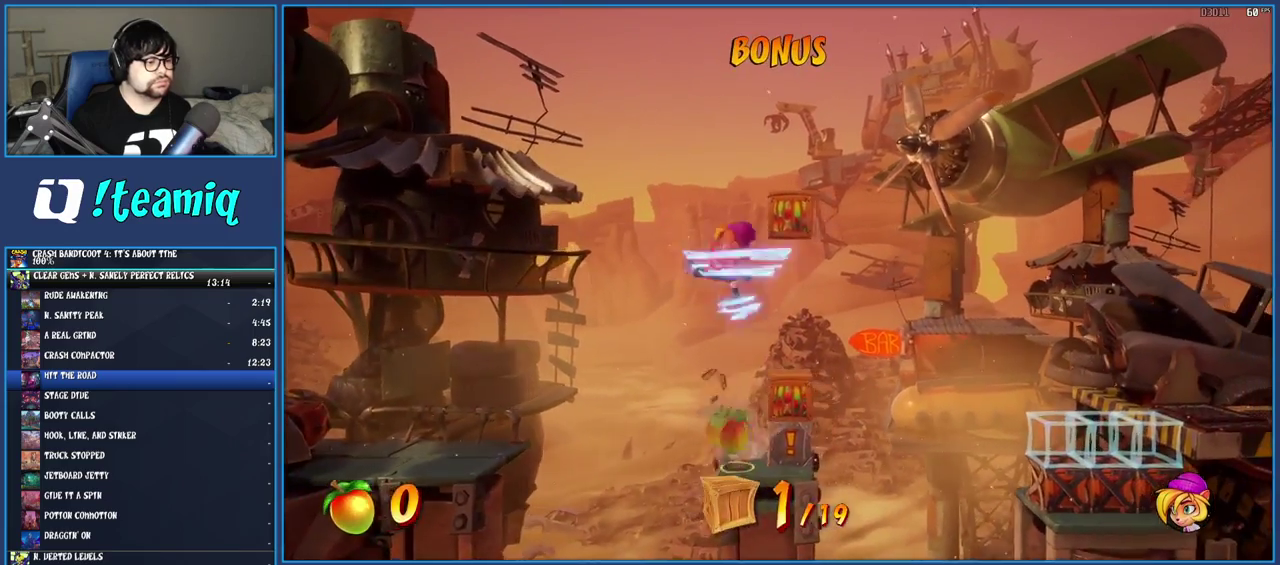
{"buttons": [], "left_stick": "right", "right_stick": "center", "events": [[283, "SQUARE", "up"], [333, "CROSS", "up"]]}
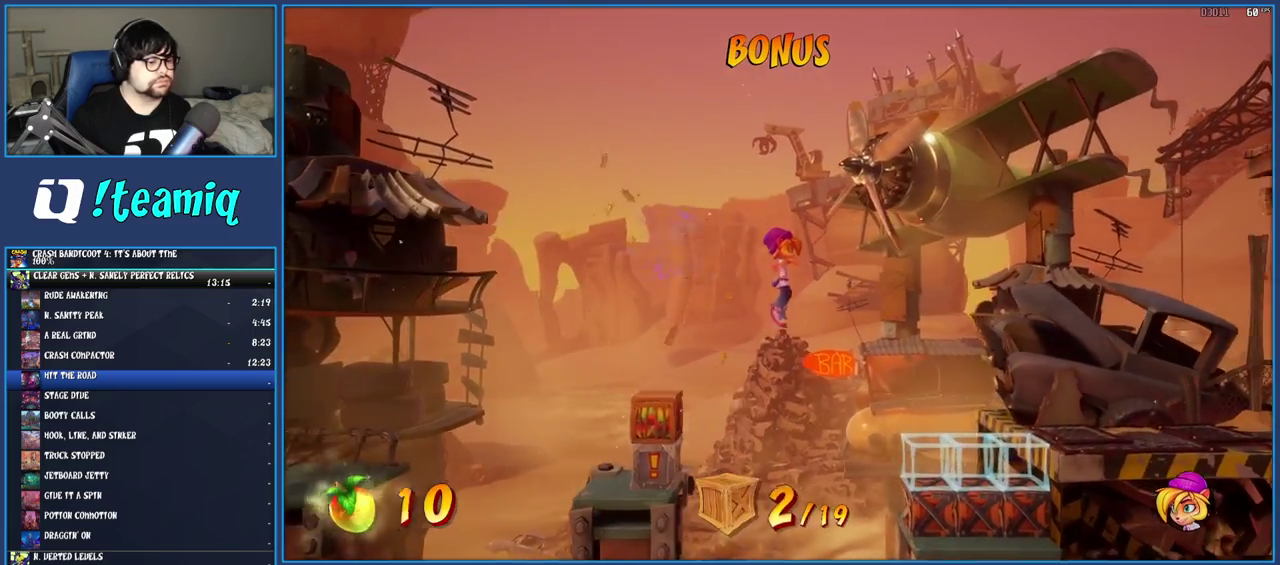
{"buttons": [], "left_stick": "right", "right_stick": "center", "events": [[167, "CROSS", "down"], [400, "CROSS", "up"]]}